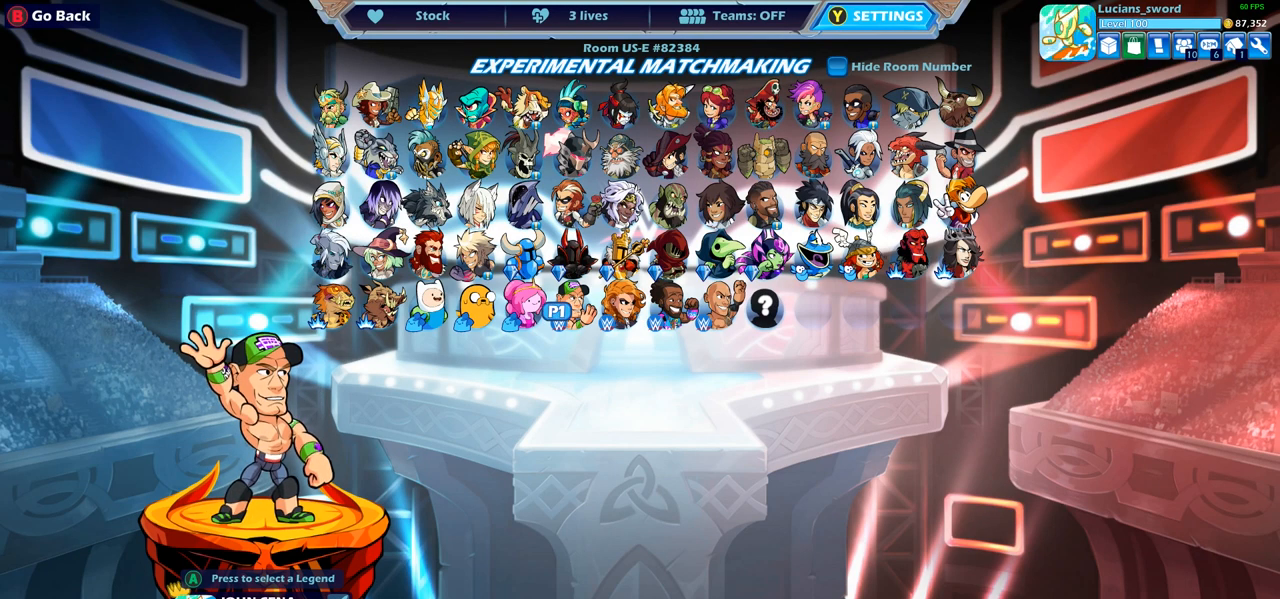
Gameplay with a controller (PlayStation layout); each line is a JSON object with the inputs held at the frame after it. "events" lists button and stick changes between this image and that frame as [ms after this image, input, new state], when the widget could be followed in between.
{"buttons": [], "left_stick": "center", "right_stick": "center", "events": [[250, "DPAD_RIGHT", "down"], [383, "DPAD_RIGHT", "up"]]}
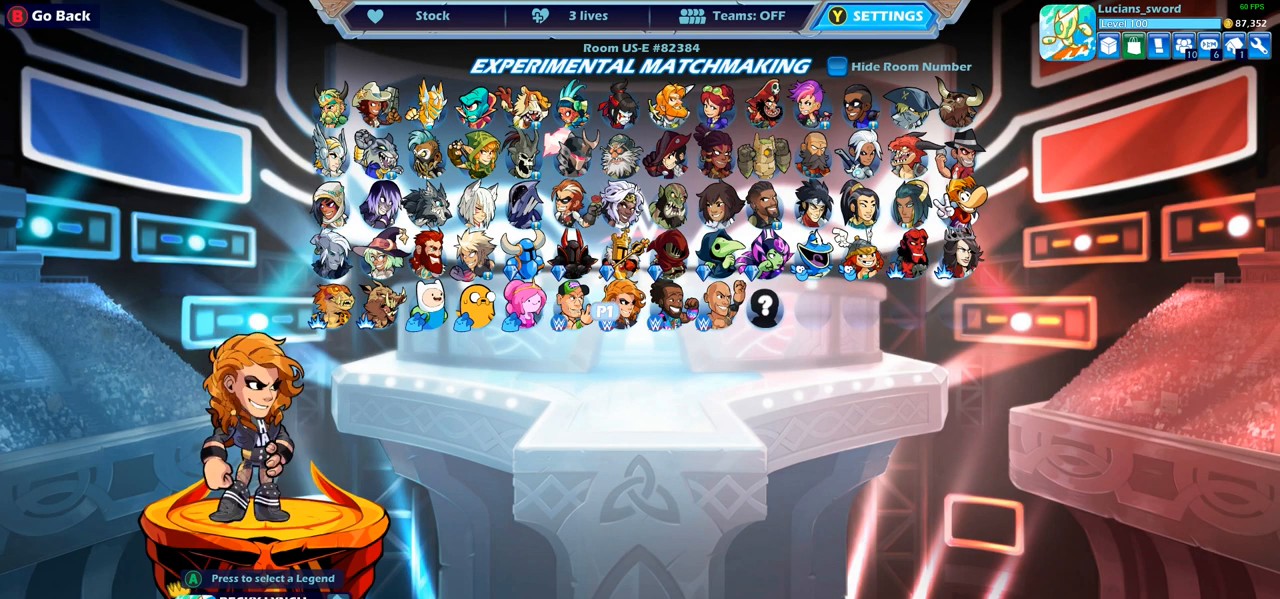
{"buttons": [], "left_stick": "center", "right_stick": "center", "events": [[17, "DPAD_RIGHT", "down"], [117, "DPAD_RIGHT", "up"], [233, "DPAD_RIGHT", "down"], [350, "DPAD_RIGHT", "up"]]}
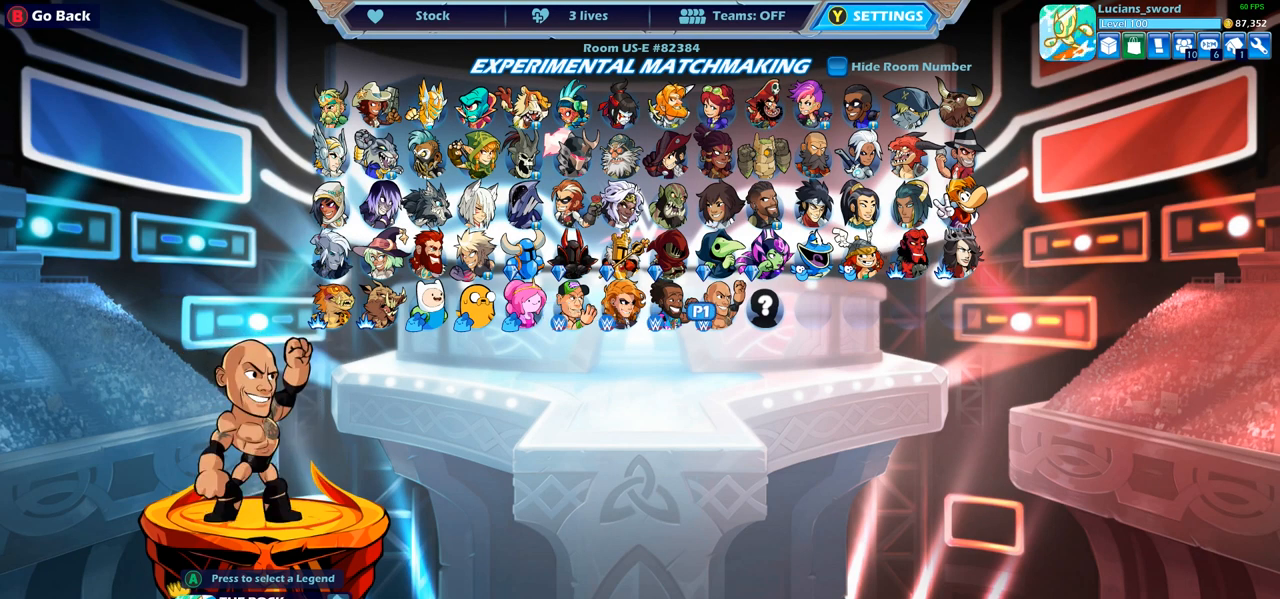
{"buttons": ["DPAD_LEFT"], "left_stick": "center", "right_stick": "center", "events": [[100, "DPAD_LEFT", "down"], [200, "DPAD_LEFT", "up"], [283, "DPAD_LEFT", "down"], [383, "DPAD_LEFT", "up"], [433, "DPAD_LEFT", "down"]]}
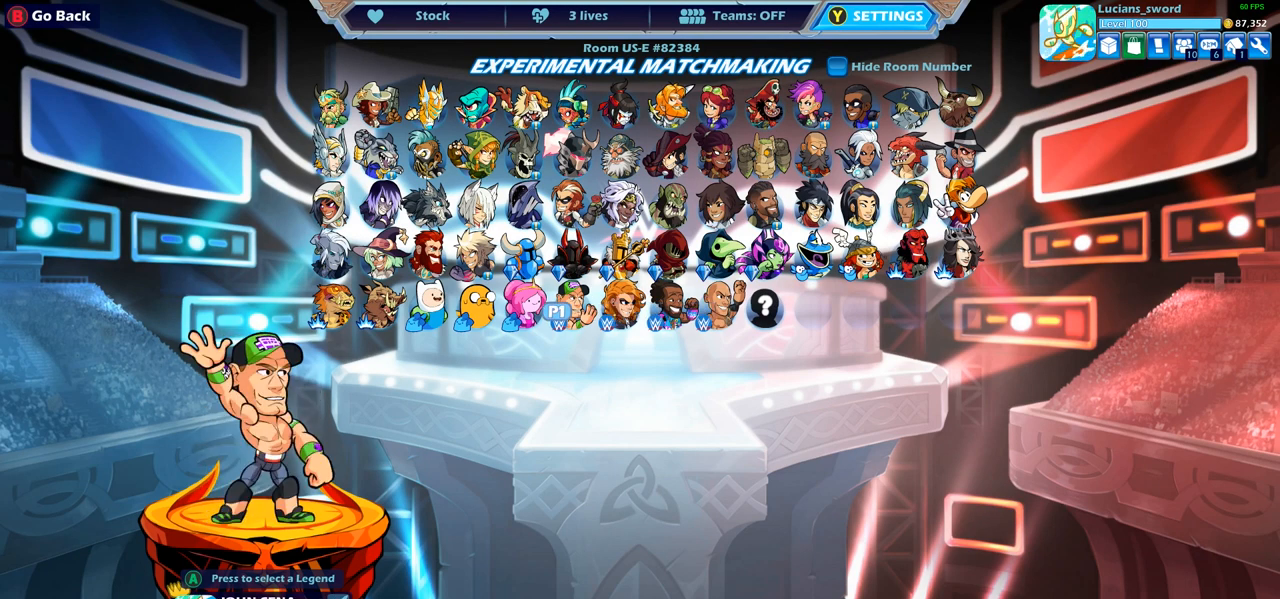
{"buttons": ["DPAD_RIGHT"], "left_stick": "center", "right_stick": "center", "events": [[33, "DPAD_LEFT", "up"], [483, "DPAD_RIGHT", "down"]]}
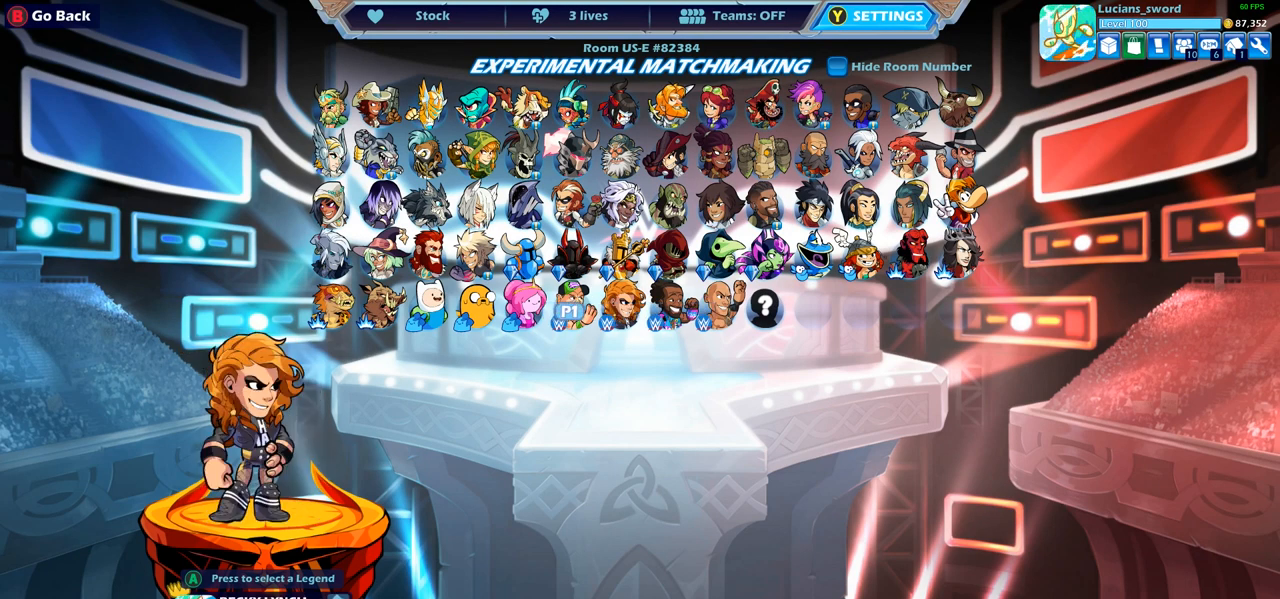
{"buttons": ["DPAD_RIGHT"], "left_stick": "center", "right_stick": "center", "events": [[83, "DPAD_RIGHT", "up"], [200, "DPAD_RIGHT", "down"], [250, "DPAD_RIGHT", "up"], [333, "DPAD_RIGHT", "down"], [417, "DPAD_RIGHT", "up"], [483, "DPAD_RIGHT", "down"]]}
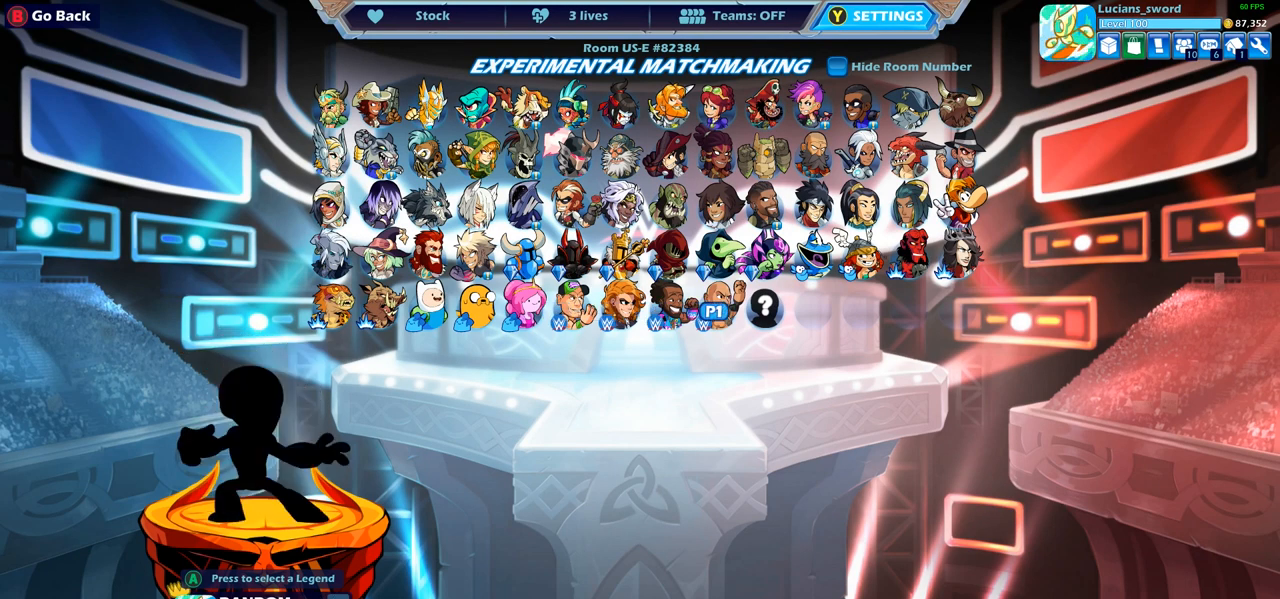
{"buttons": [], "left_stick": "center", "right_stick": "center", "events": [[83, "DPAD_RIGHT", "up"], [250, "DPAD_LEFT", "down"], [300, "DPAD_LEFT", "up"], [400, "DPAD_LEFT", "down"], [483, "DPAD_LEFT", "up"]]}
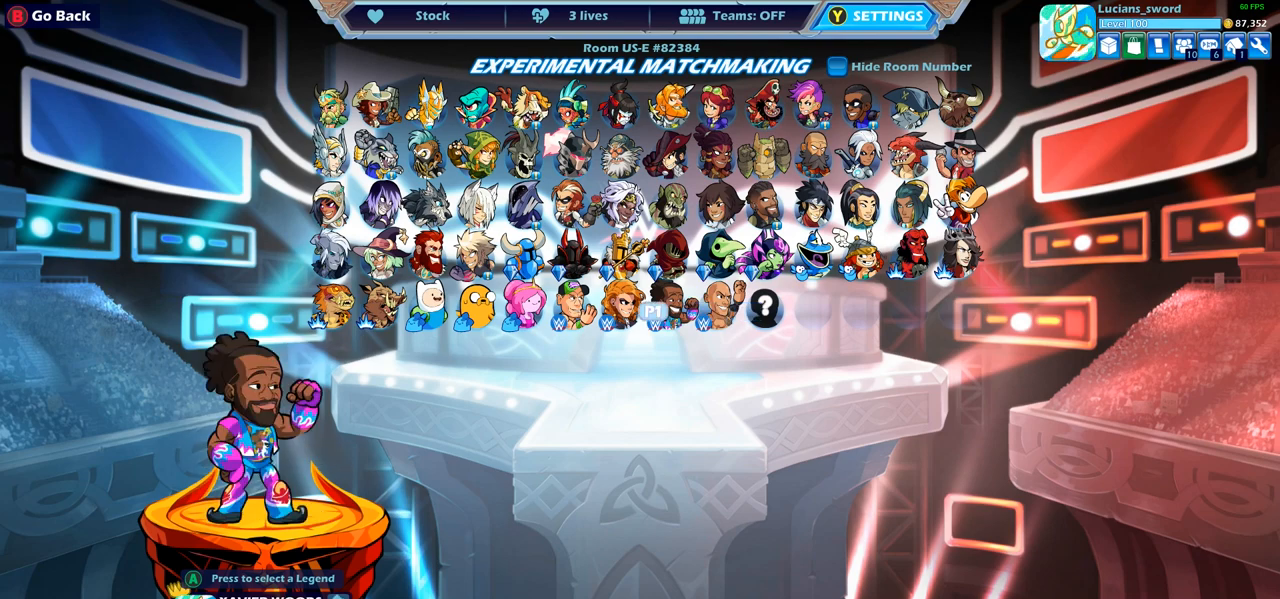
{"buttons": [], "left_stick": "center", "right_stick": "center", "events": [[67, "DPAD_LEFT", "down"], [150, "DPAD_LEFT", "up"], [250, "DPAD_LEFT", "down"], [350, "DPAD_LEFT", "up"]]}
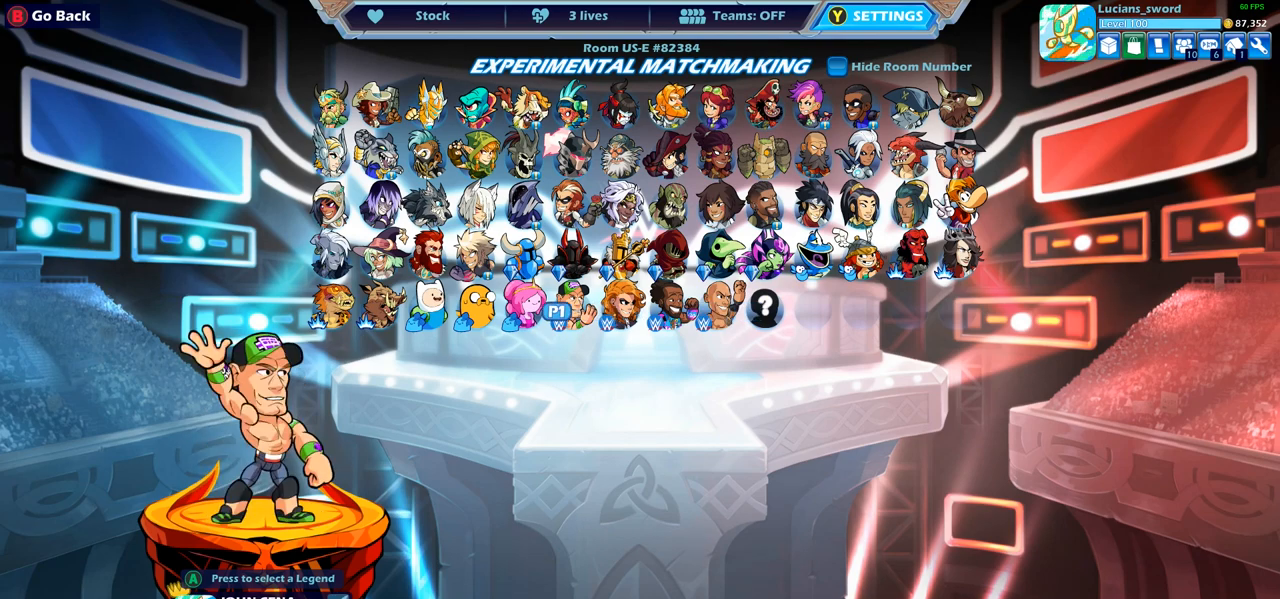
{"buttons": [], "left_stick": "center", "right_stick": "center", "events": []}
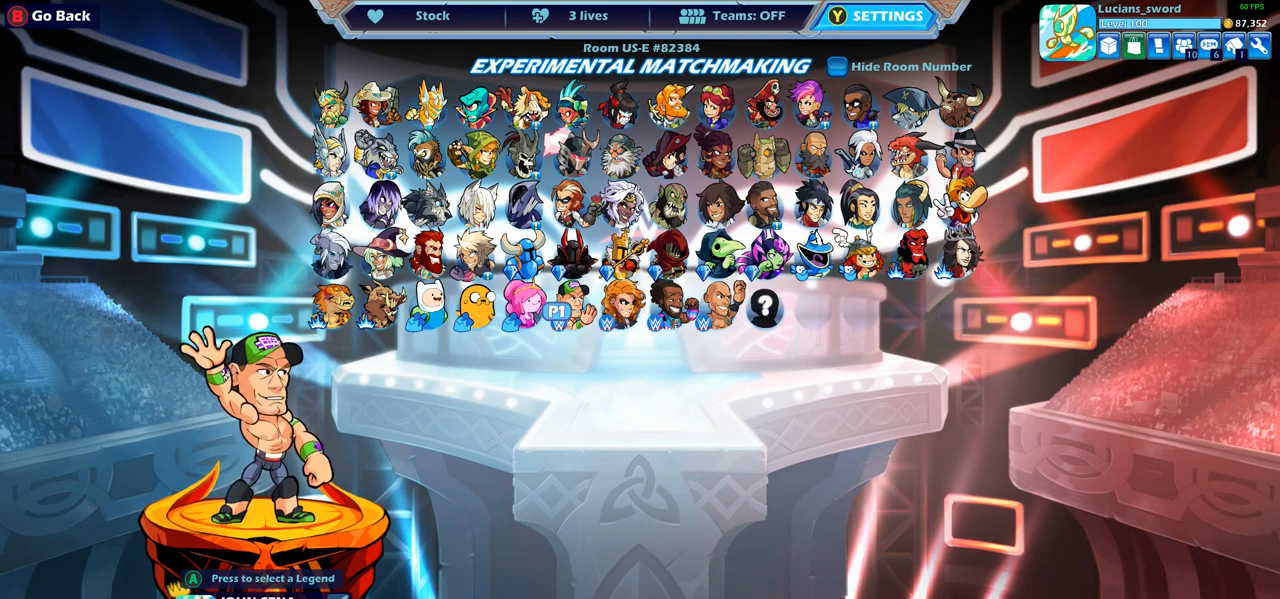
{"buttons": [], "left_stick": "center", "right_stick": "center", "events": []}
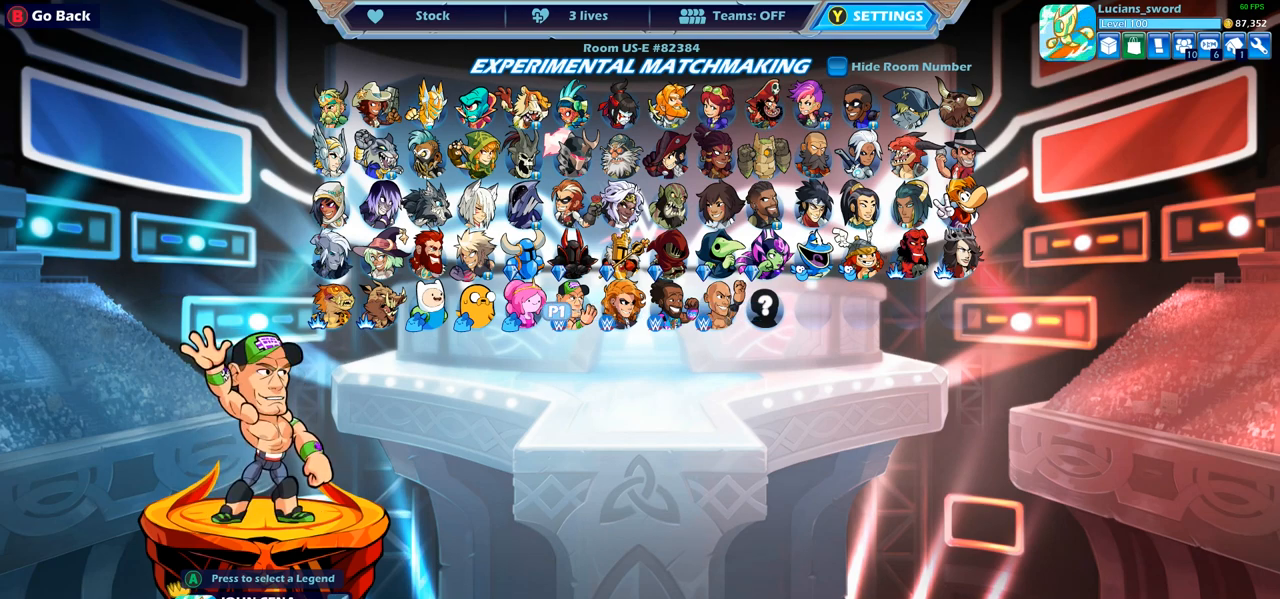
{"buttons": [], "left_stick": "center", "right_stick": "center", "events": [[50, "DPAD_RIGHT", "down"], [100, "DPAD_RIGHT", "up"], [250, "DPAD_RIGHT", "down"], [300, "DPAD_RIGHT", "up"]]}
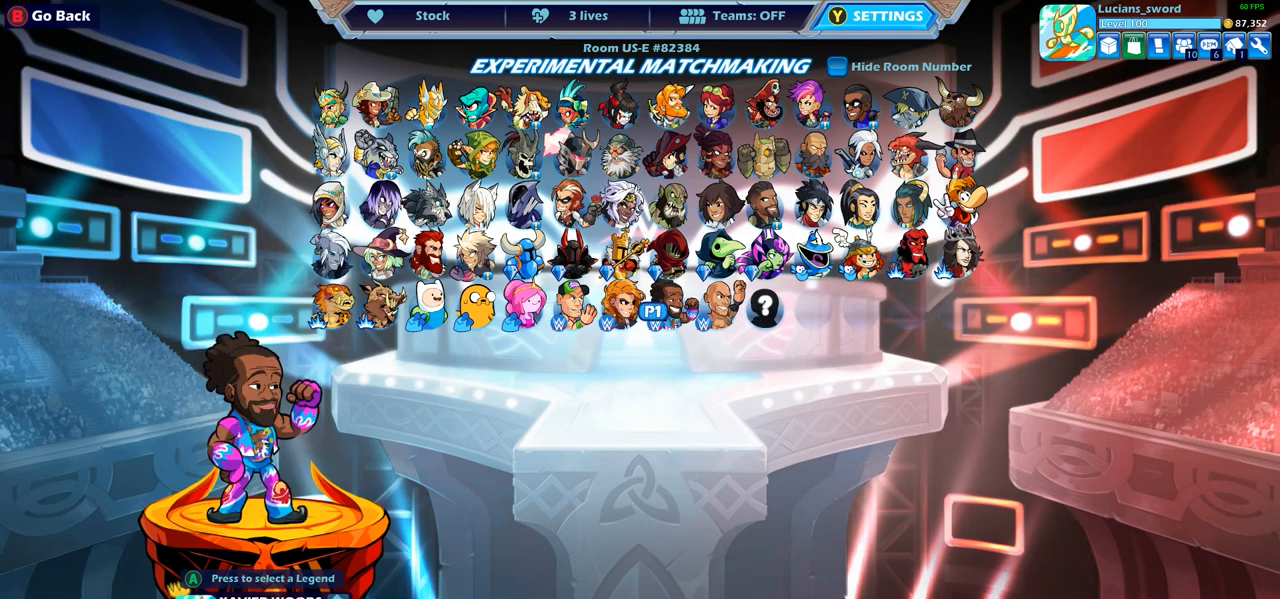
{"buttons": [], "left_stick": "center", "right_stick": "center", "events": []}
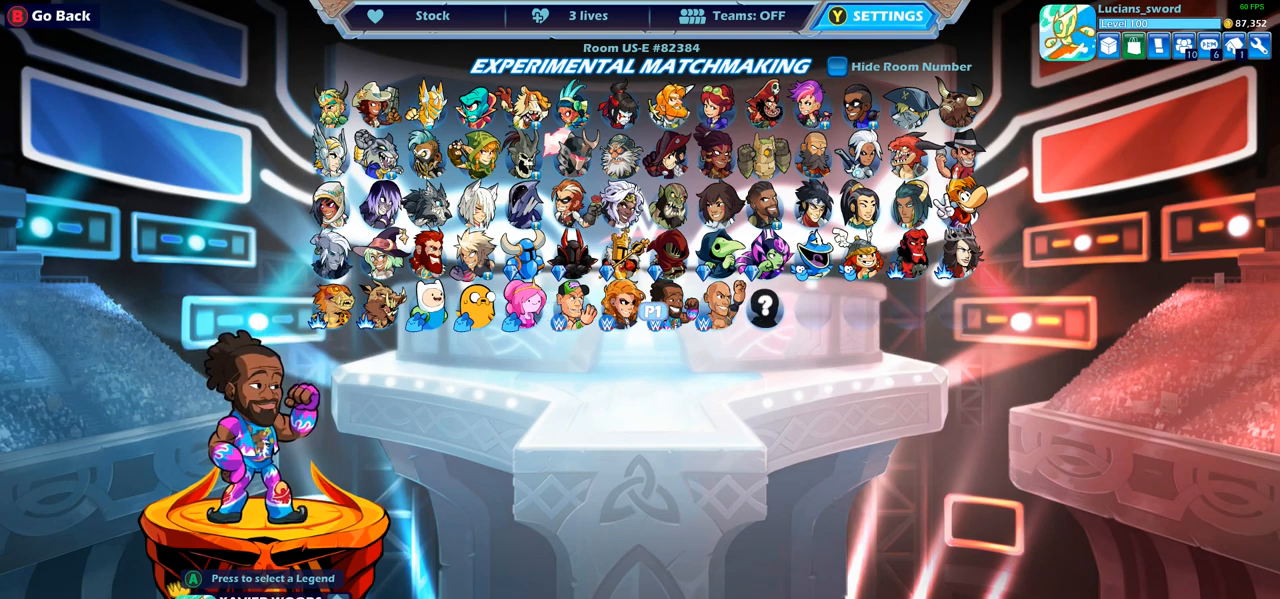
{"buttons": ["DPAD_UP"], "left_stick": "center", "right_stick": "center", "events": [[200, "DPAD_UP", "down"], [317, "DPAD_UP", "up"], [500, "DPAD_UP", "down"]]}
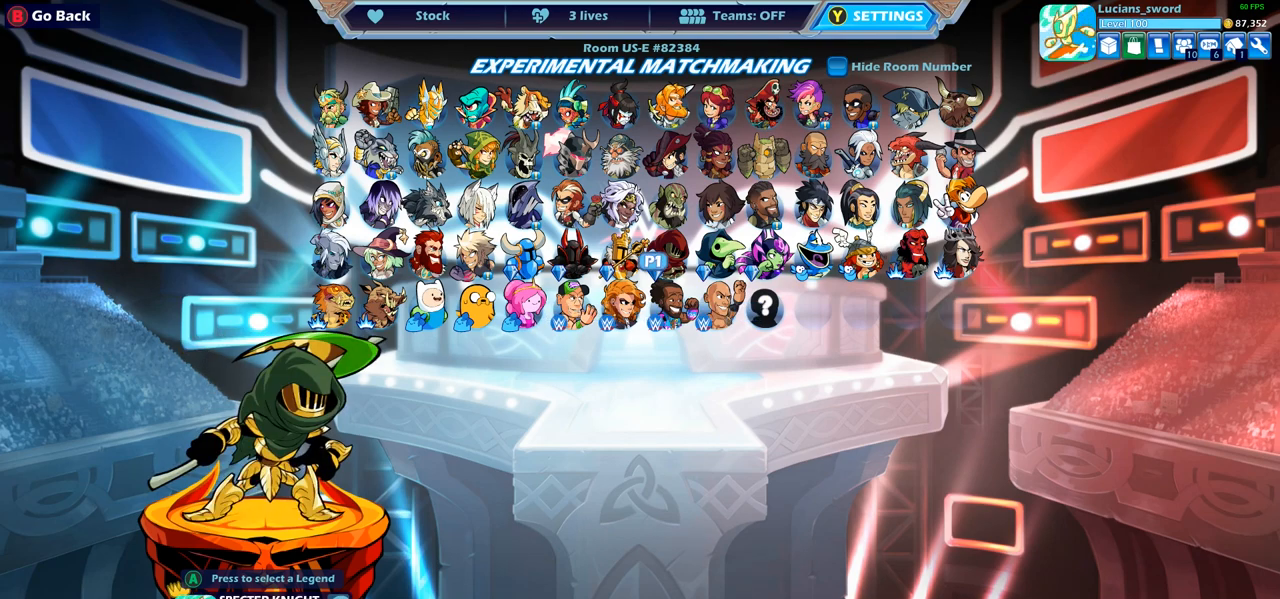
{"buttons": [], "left_stick": "center", "right_stick": "center", "events": [[67, "DPAD_UP", "up"]]}
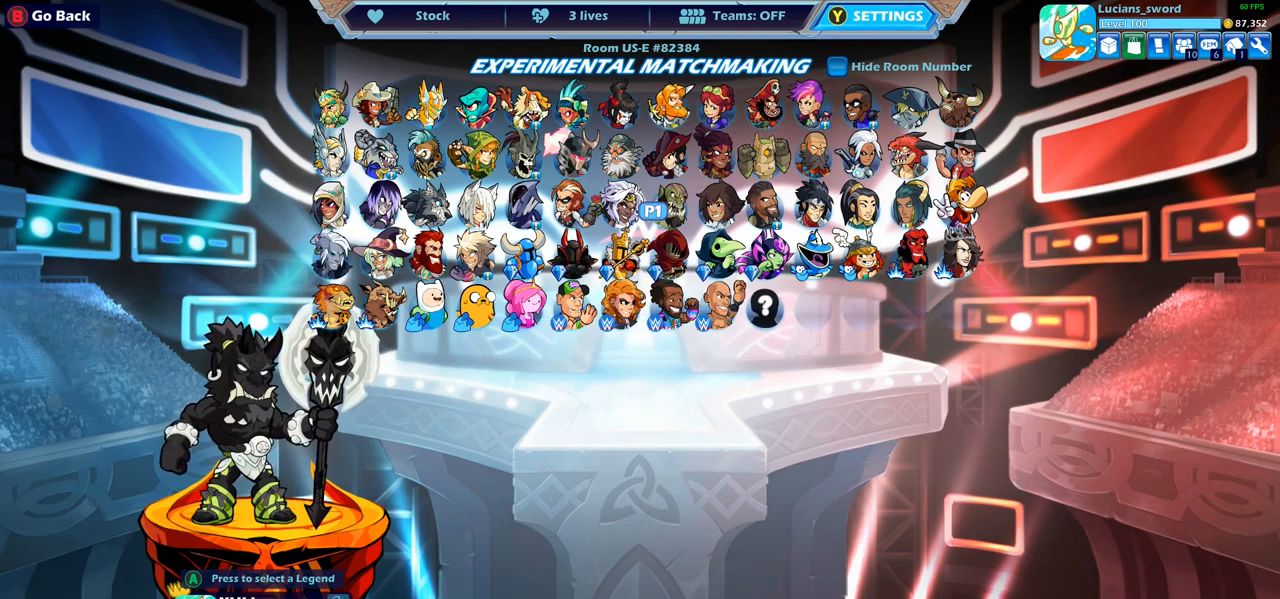
{"buttons": [], "left_stick": "center", "right_stick": "center", "events": []}
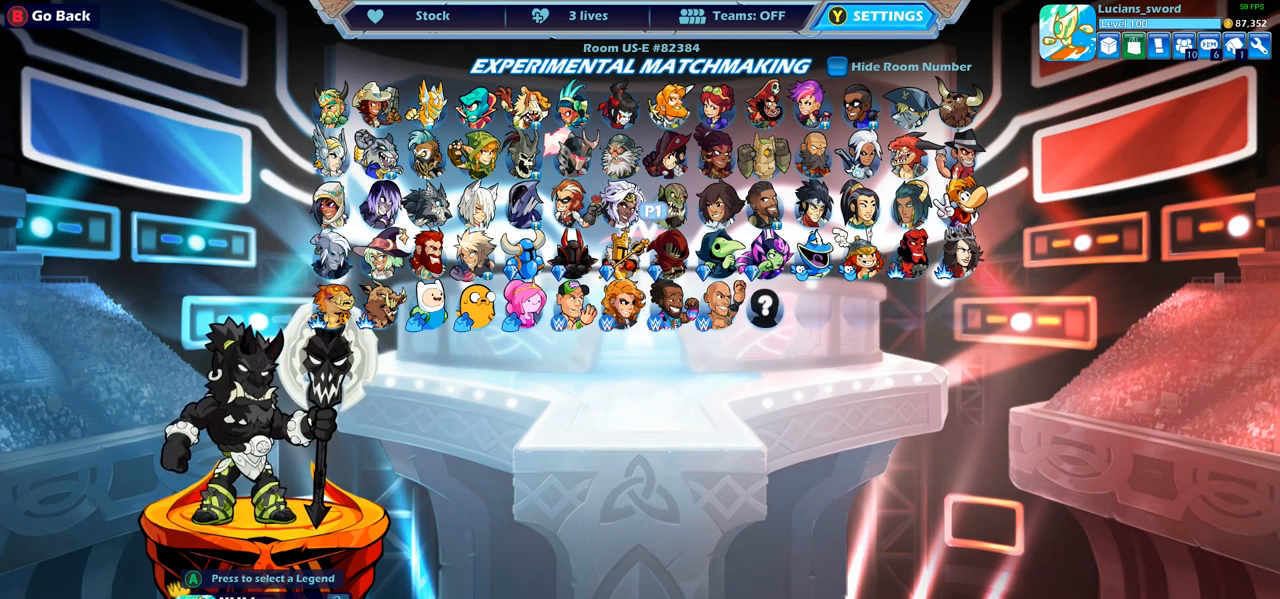
{"buttons": ["DPAD_DOWN"], "left_stick": "center", "right_stick": "center", "events": [[233, "DPAD_DOWN", "down"], [333, "DPAD_DOWN", "up"], [417, "DPAD_DOWN", "down"]]}
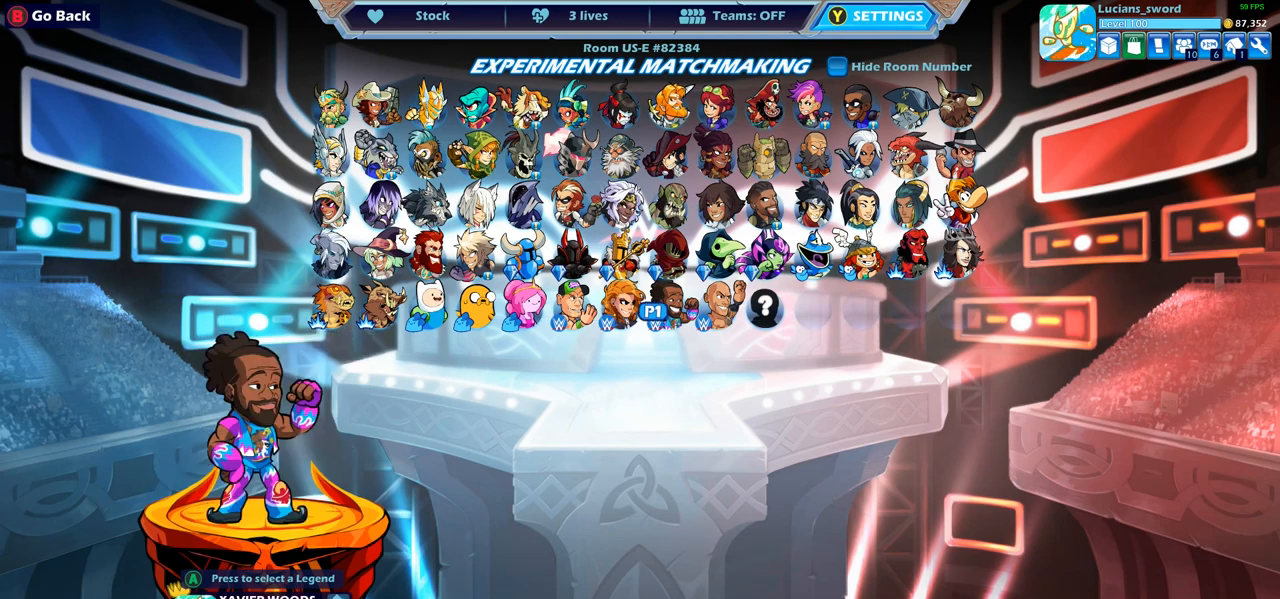
{"buttons": [], "left_stick": "center", "right_stick": "center", "events": [[17, "DPAD_DOWN", "up"], [167, "DPAD_LEFT", "down"], [283, "DPAD_LEFT", "up"], [367, "DPAD_LEFT", "down"], [450, "DPAD_LEFT", "up"]]}
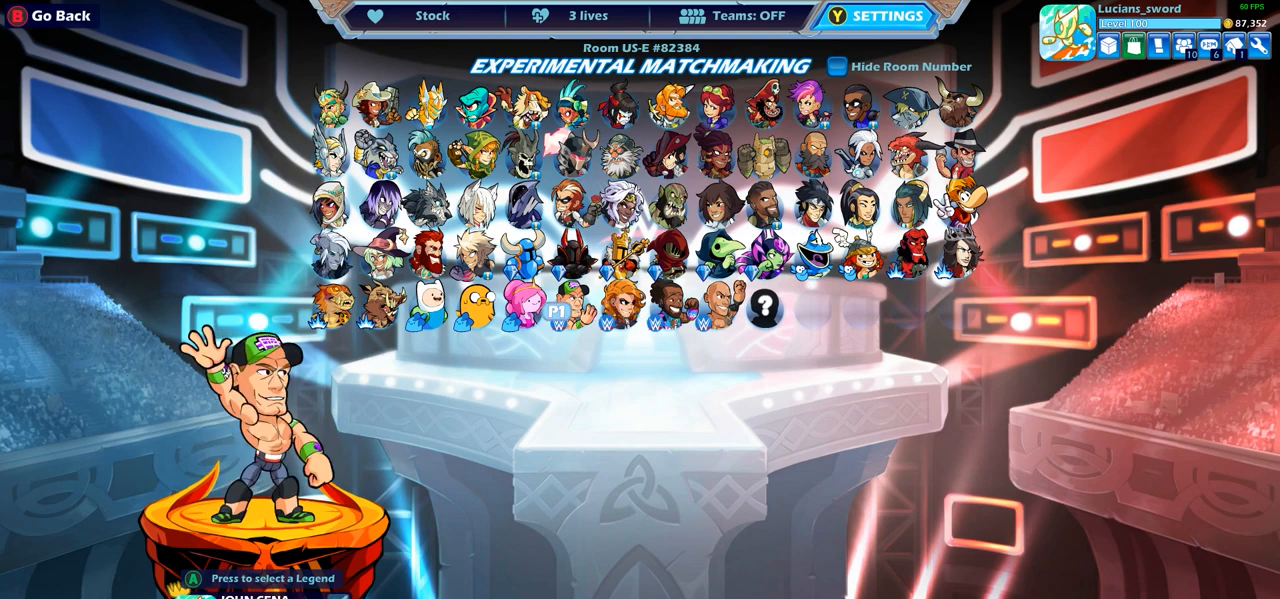
{"buttons": [], "left_stick": "center", "right_stick": "center", "events": []}
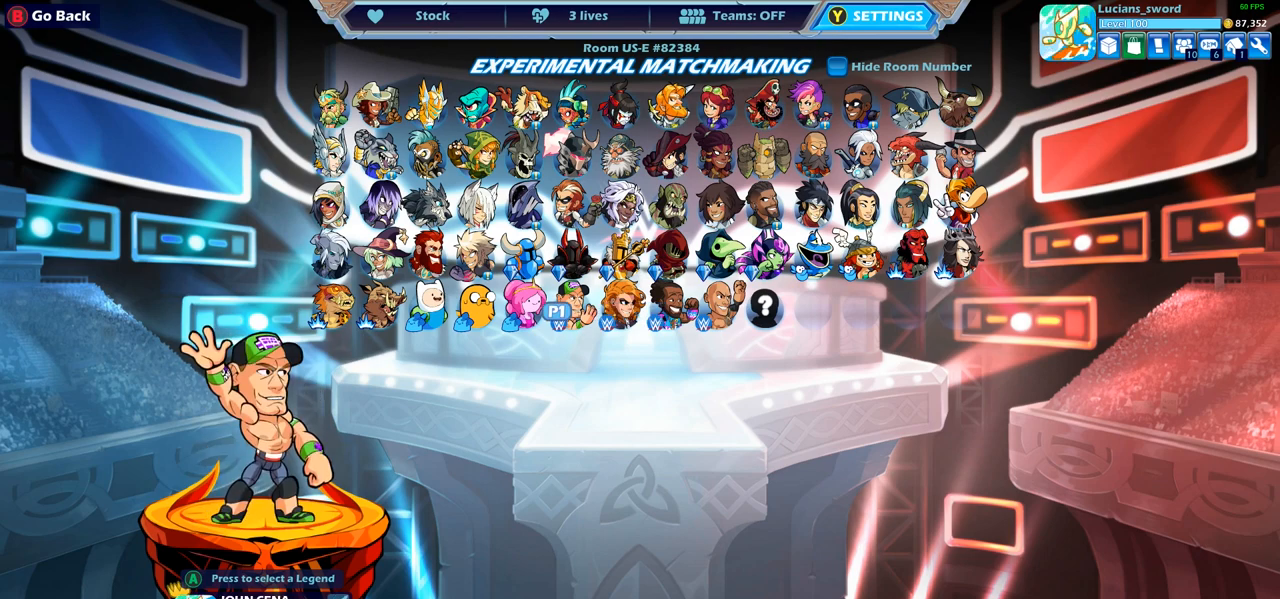
{"buttons": [], "left_stick": "center", "right_stick": "center", "events": [[167, "DPAD_RIGHT", "down"], [300, "DPAD_RIGHT", "up"], [400, "DPAD_RIGHT", "down"], [500, "DPAD_RIGHT", "up"]]}
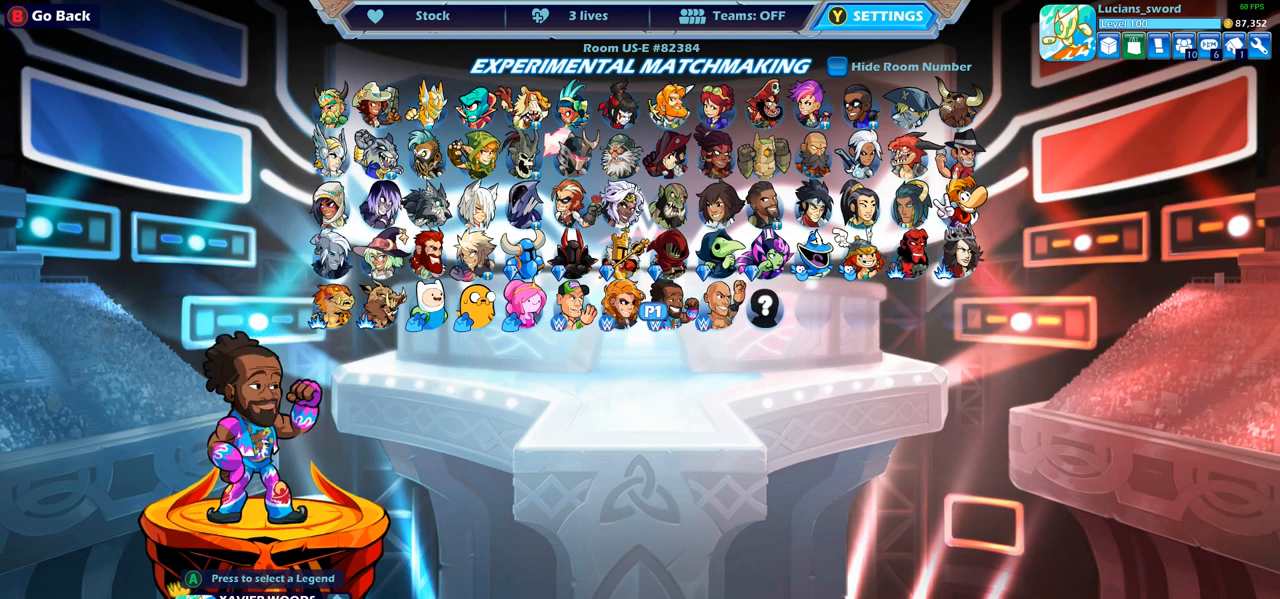
{"buttons": [], "left_stick": "center", "right_stick": "center", "events": [[117, "DPAD_RIGHT", "down"], [233, "DPAD_RIGHT", "up"]]}
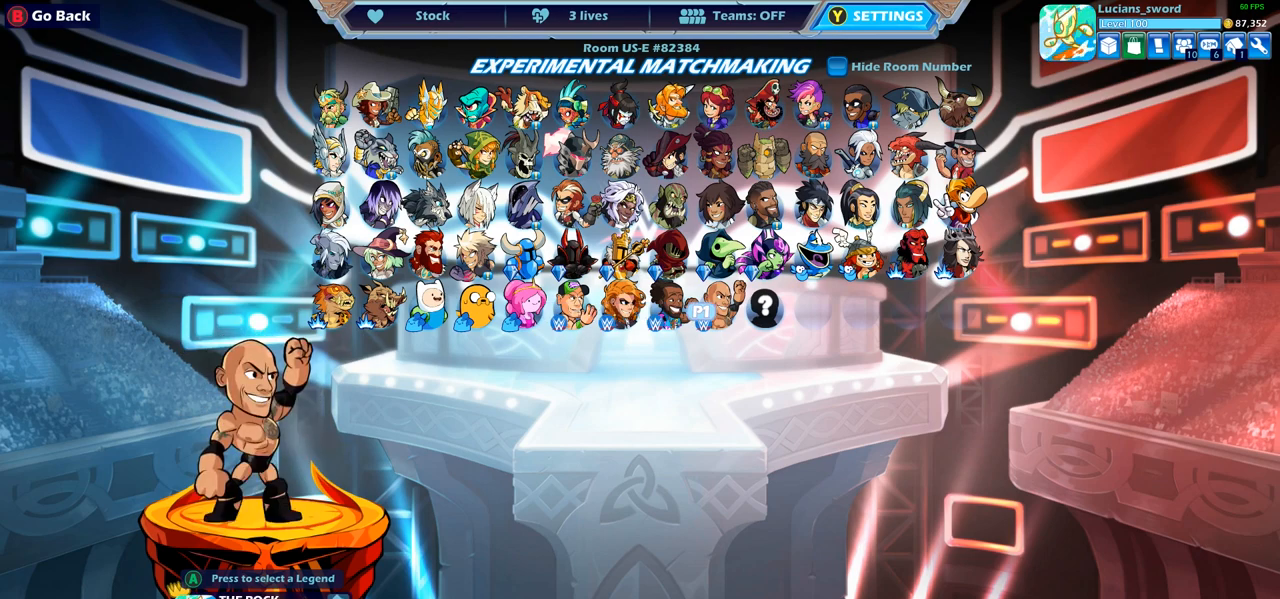
{"buttons": [], "left_stick": "center", "right_stick": "center", "events": [[200, "DPAD_LEFT", "down"], [333, "DPAD_LEFT", "up"]]}
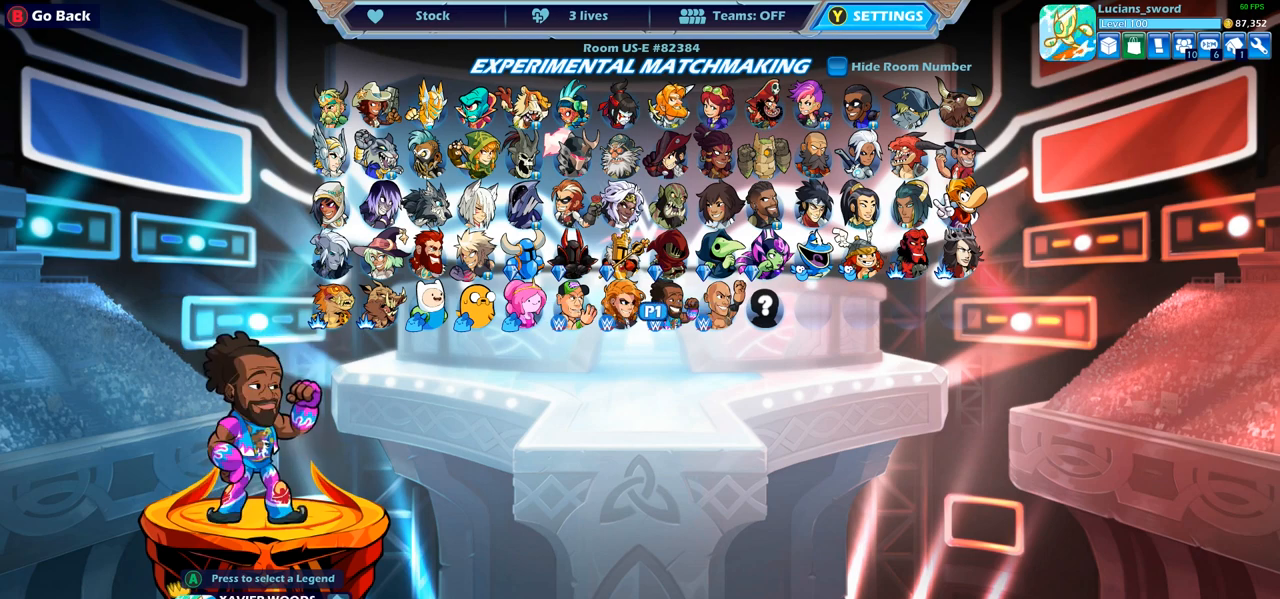
{"buttons": [], "left_stick": "center", "right_stick": "center", "events": [[83, "DPAD_LEFT", "down"], [183, "DPAD_LEFT", "up"]]}
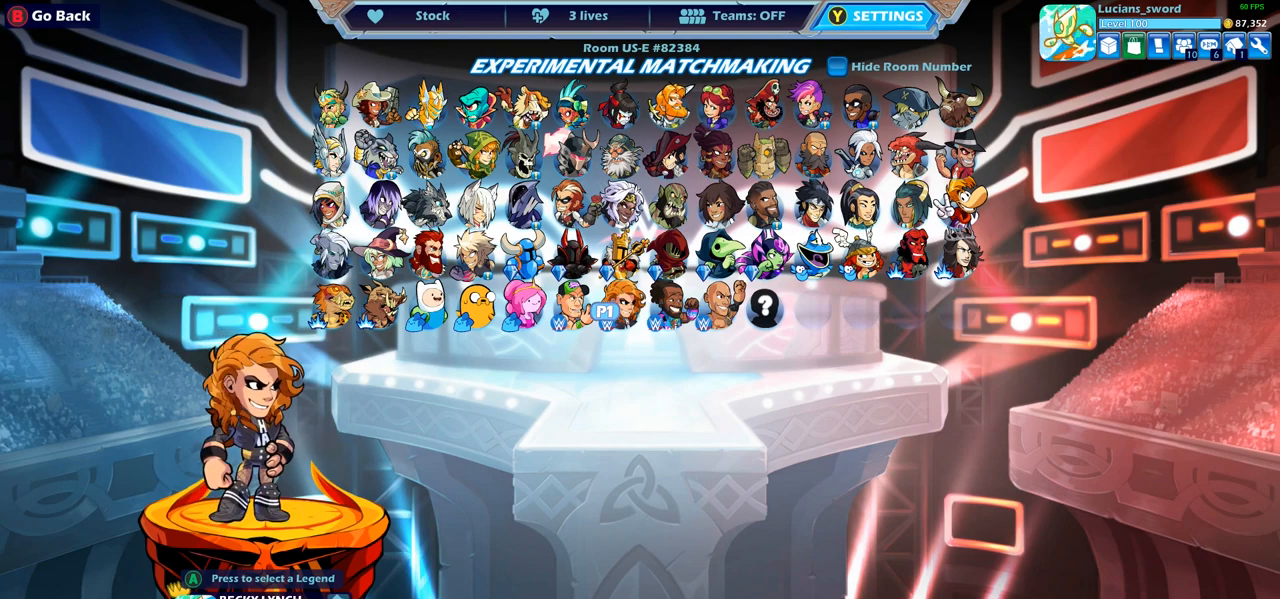
{"buttons": [], "left_stick": "center", "right_stick": "center", "events": []}